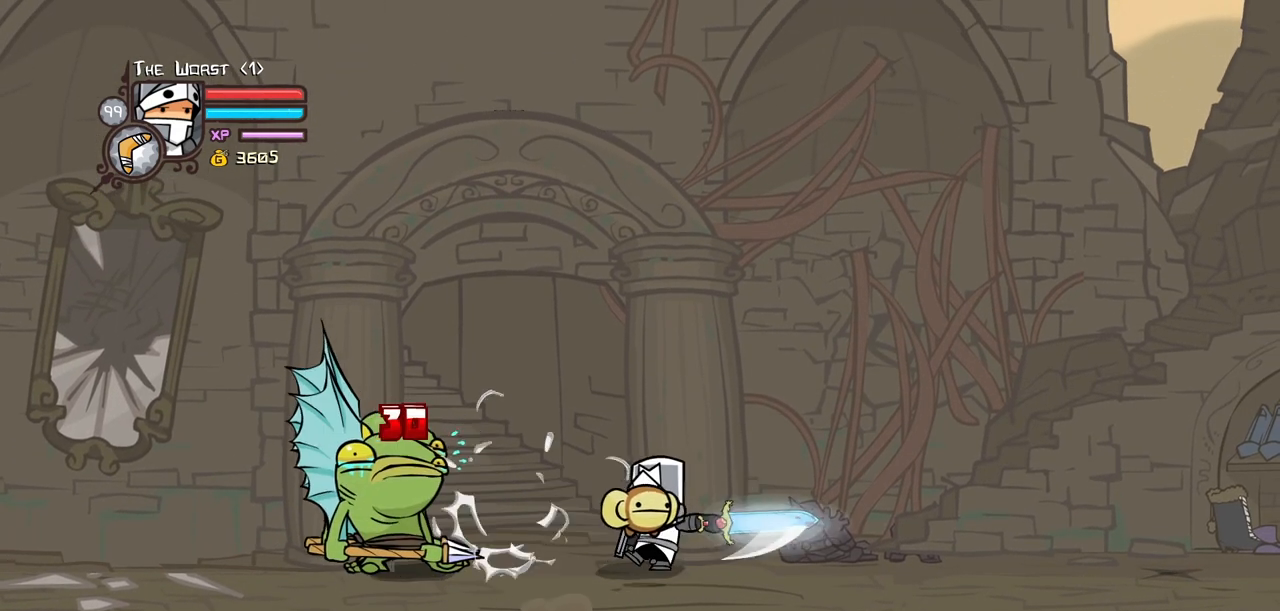
Gameplay with keyboard; each line is a JSON object with the keys held at the frame after it. "events" lists presses ("down") and releases ("up") of "block", "down", "heavy", "item", "iteml", "itemr", "jump", "left", "light", "magic", "right" and "up" between this image and that frame as [ms after this image, input, new state], when the widget could be followed in between. No other keys are recorded. Mouse input is not recorded. Key names are as the overlay labels them; some are game actions (e.g. jump) rather than physical keys.
{"keys": ["heavy"], "events": [[67, "block", "up"], [217, "heavy", "down"], [217, "light", "up"], [400, "left", "up"]]}
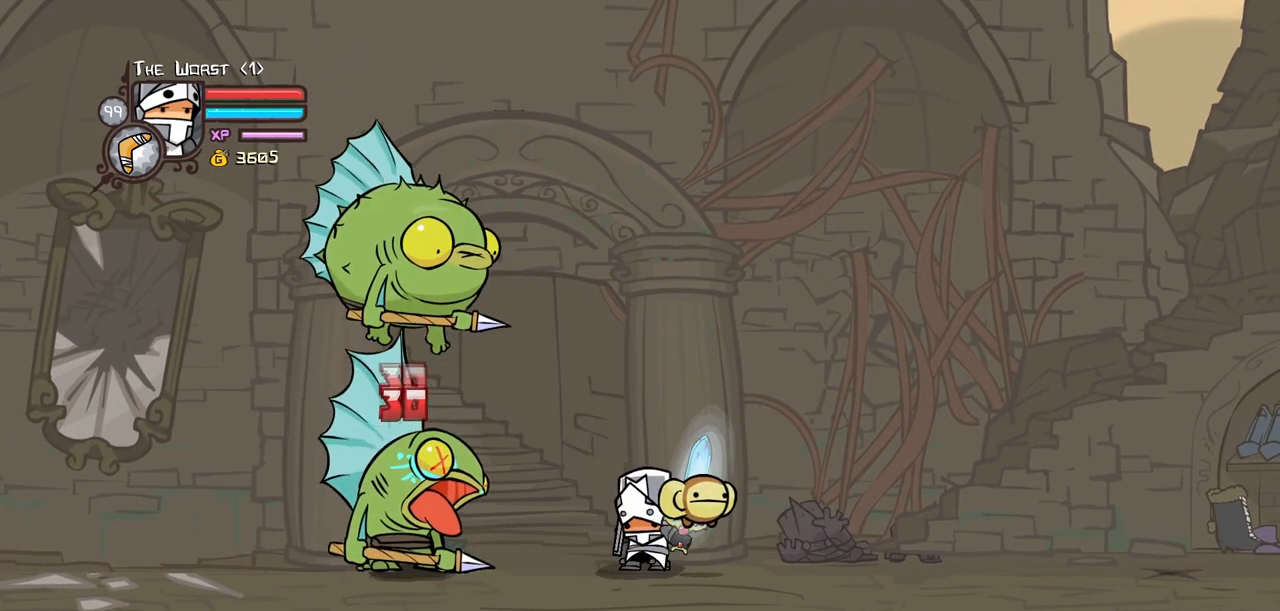
{"keys": [], "events": [[134, "heavy", "up"], [184, "heavy", "down"], [367, "heavy", "up"]]}
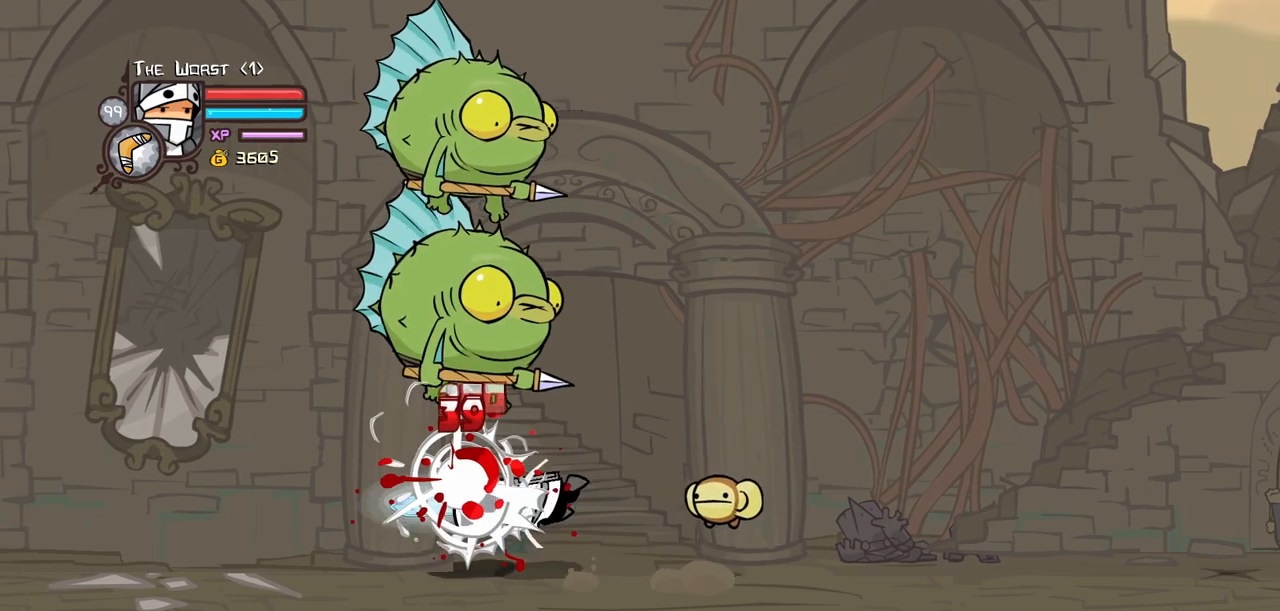
{"keys": ["right"], "events": [[100, "right", "down"]]}
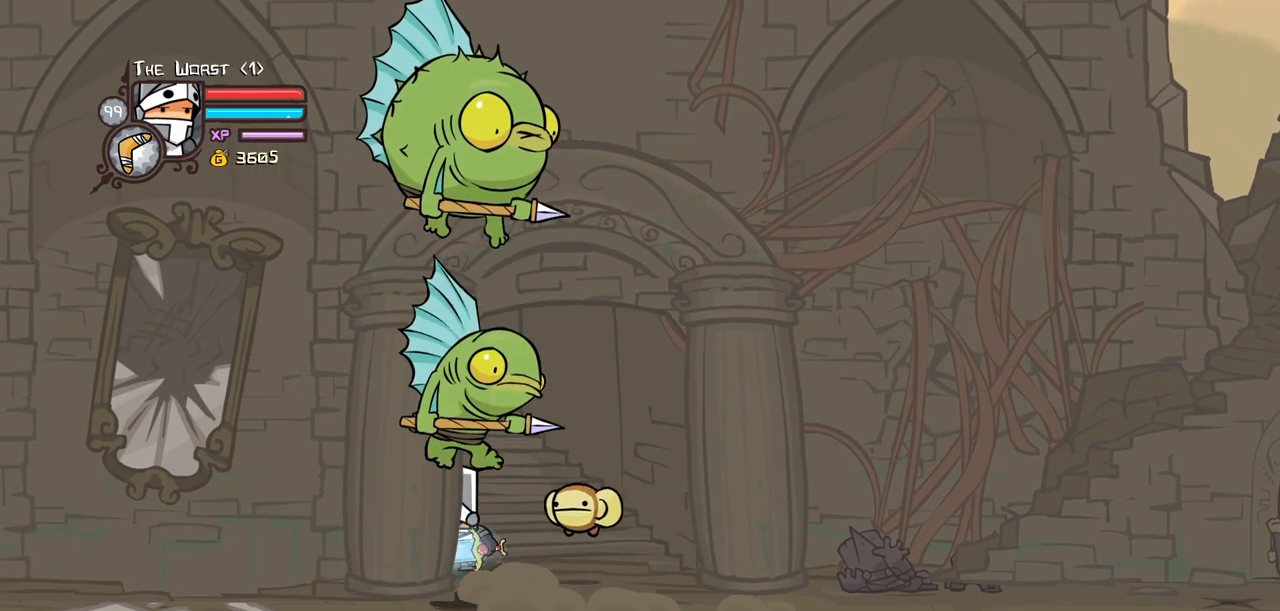
{"keys": ["right", "up"], "events": [[34, "down", "down"], [117, "down", "up"], [500, "up", "down"]]}
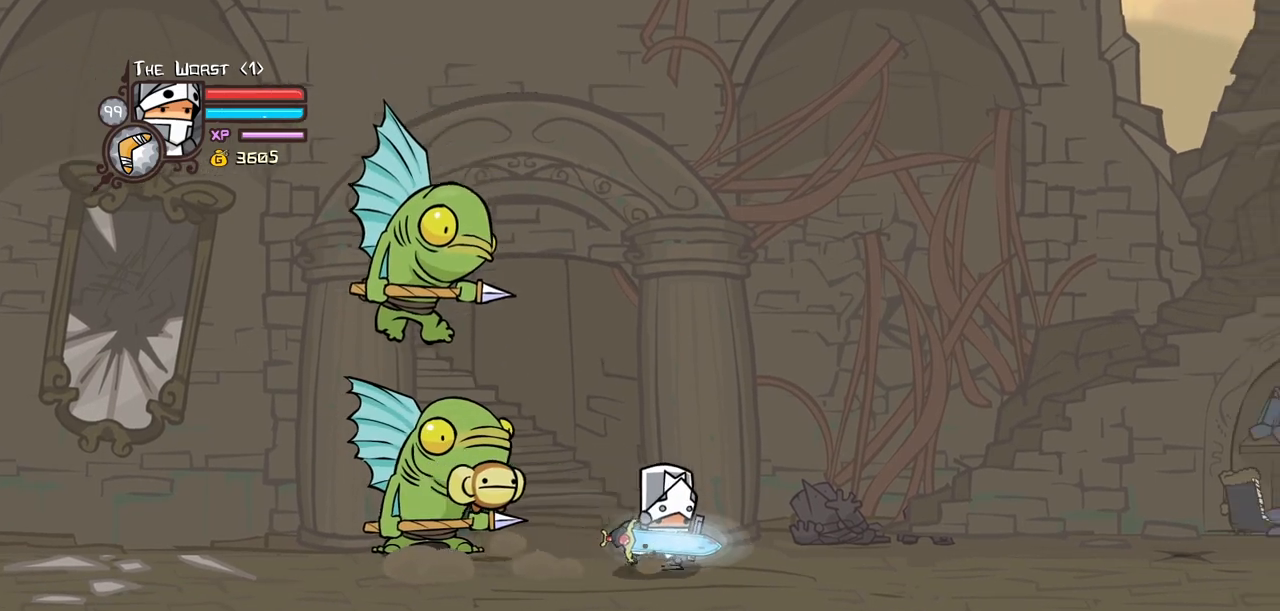
{"keys": ["right"], "events": [[84, "right", "up"], [84, "up", "up"], [467, "right", "down"]]}
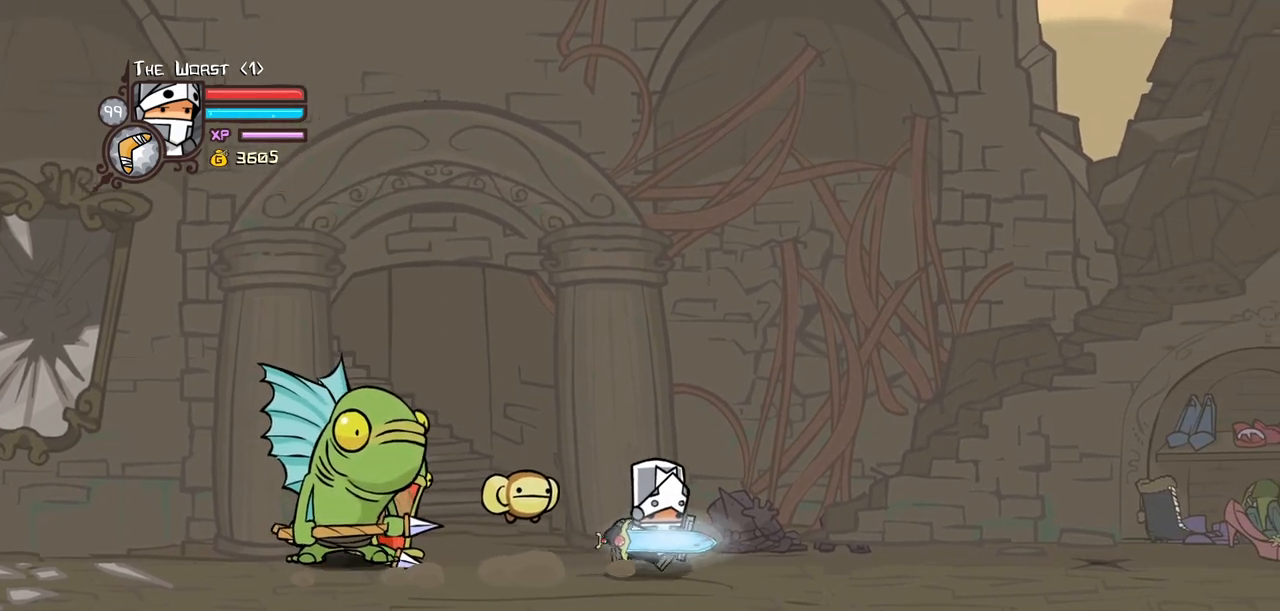
{"keys": ["block", "left"], "events": [[100, "right", "up"], [150, "block", "down"], [334, "left", "down"]]}
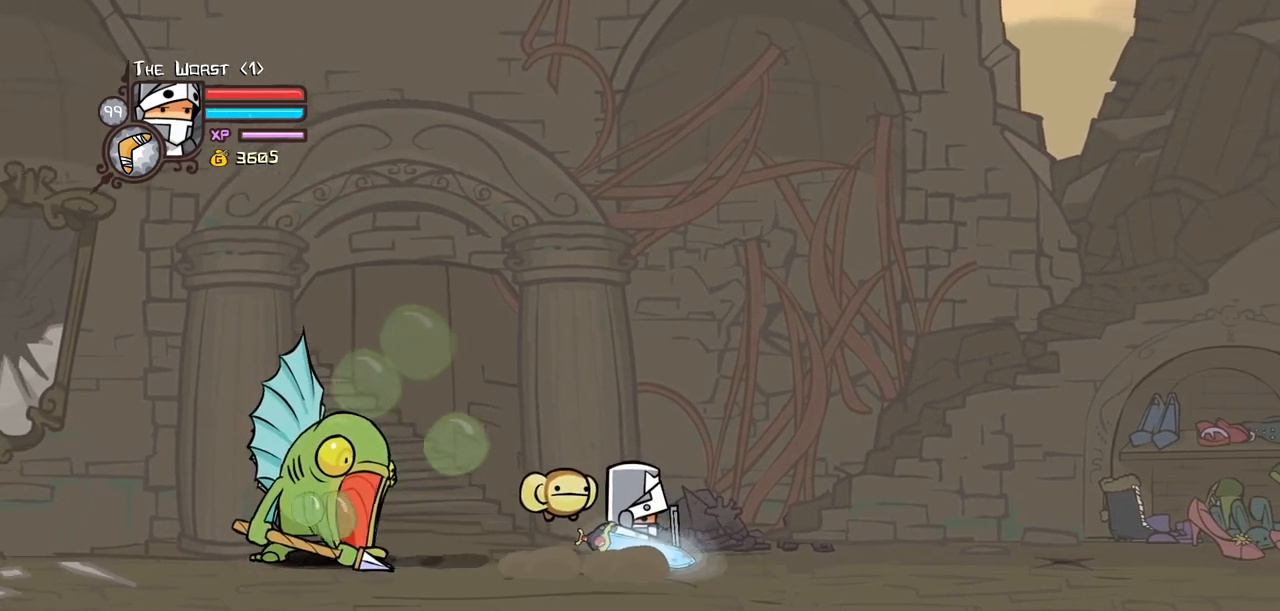
{"keys": ["block"], "events": [[167, "left", "up"], [300, "left", "down"], [400, "left", "up"]]}
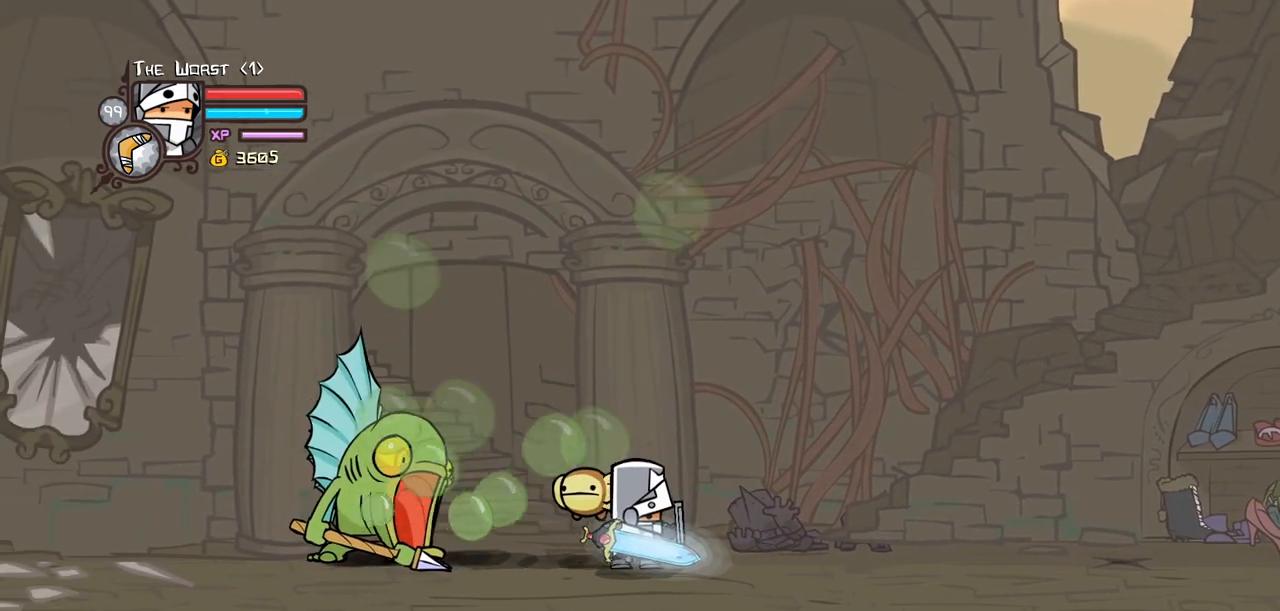
{"keys": ["block"], "events": []}
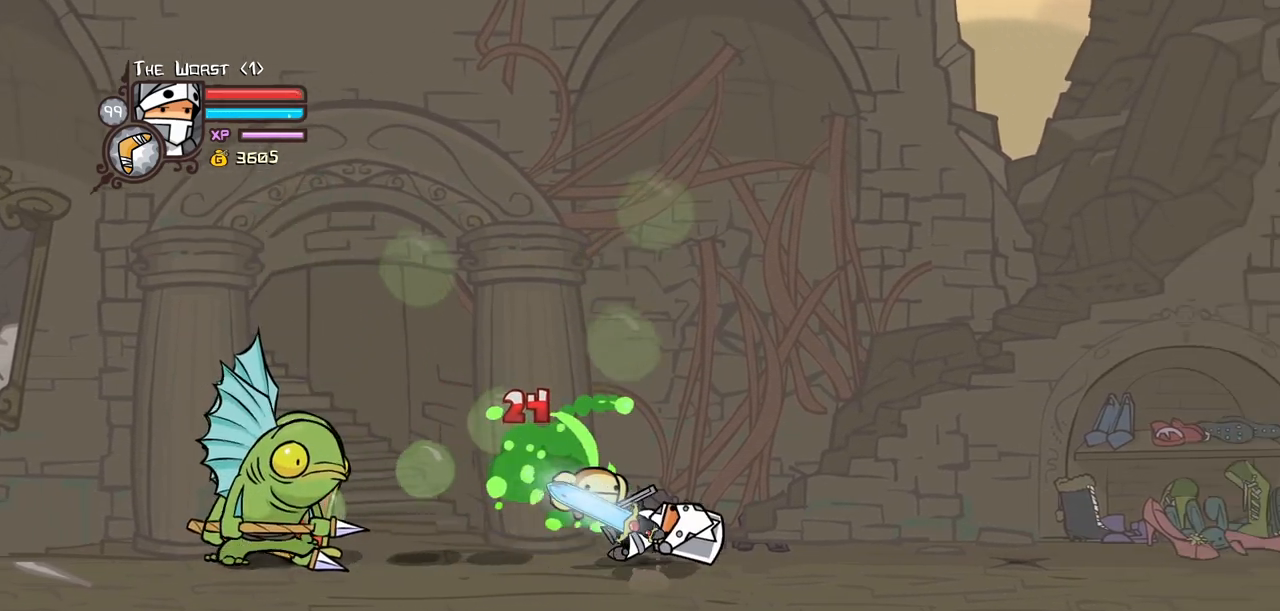
{"keys": ["left"], "events": [[50, "left", "down"], [100, "block", "up"], [100, "jump", "down"], [250, "jump", "up"]]}
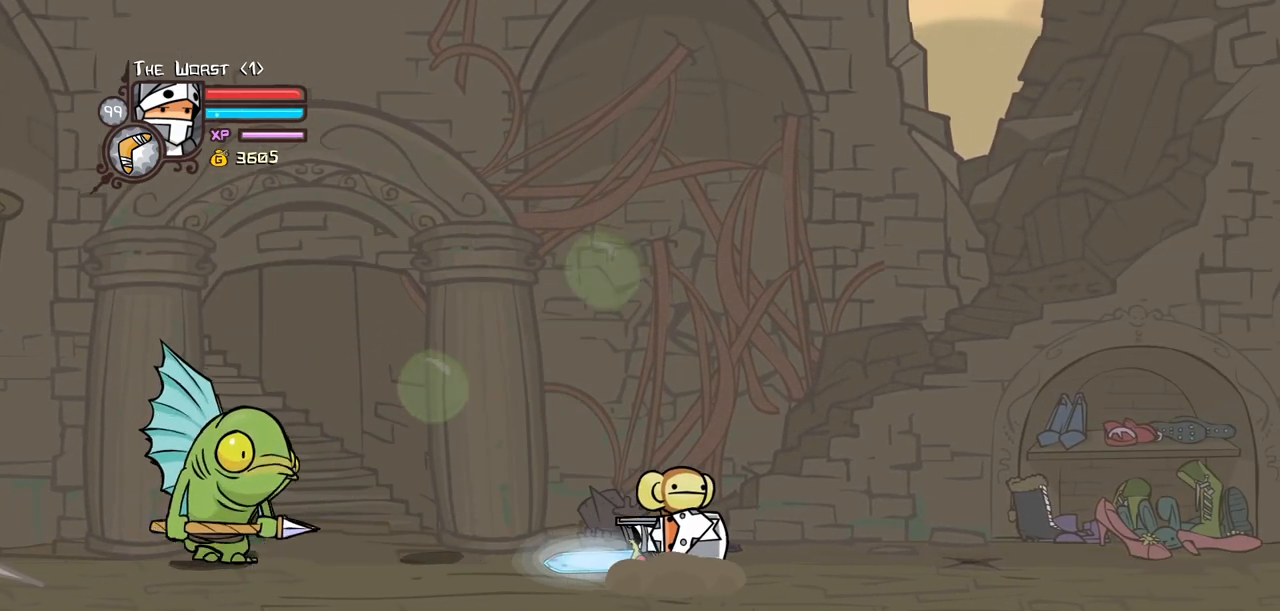
{"keys": ["left"], "events": []}
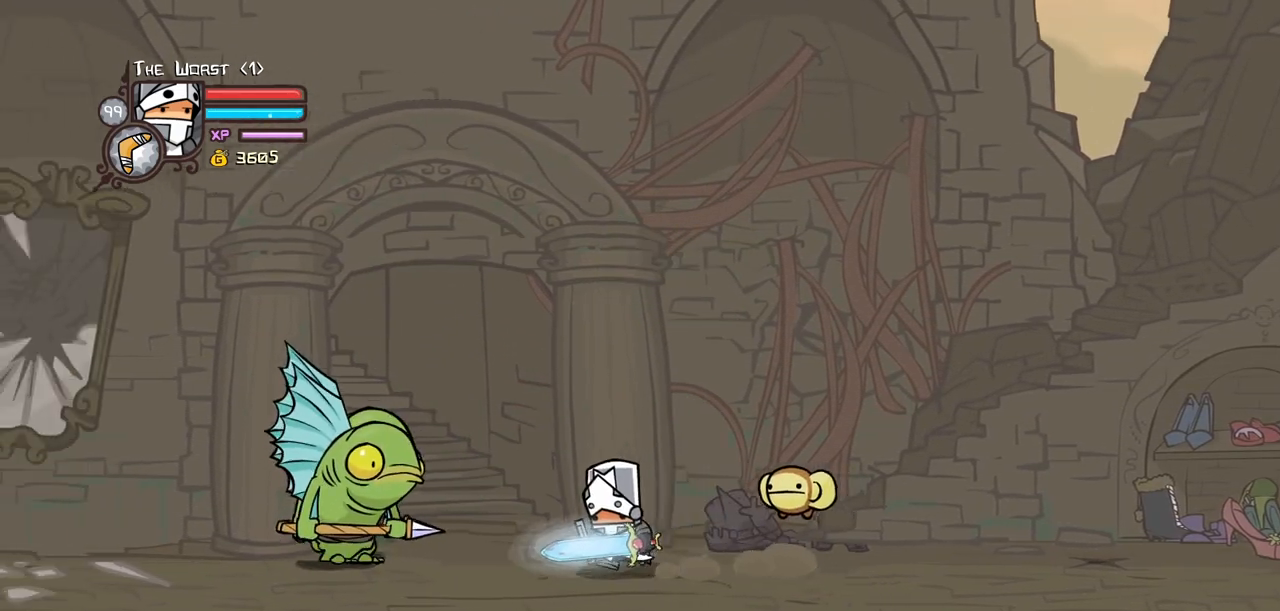
{"keys": ["block", "left", "light"], "events": [[84, "block", "down"], [84, "light", "down"], [84, "right", "down"], [134, "left", "up"], [284, "light", "up"], [317, "left", "down"], [317, "light", "down"], [317, "right", "up"]]}
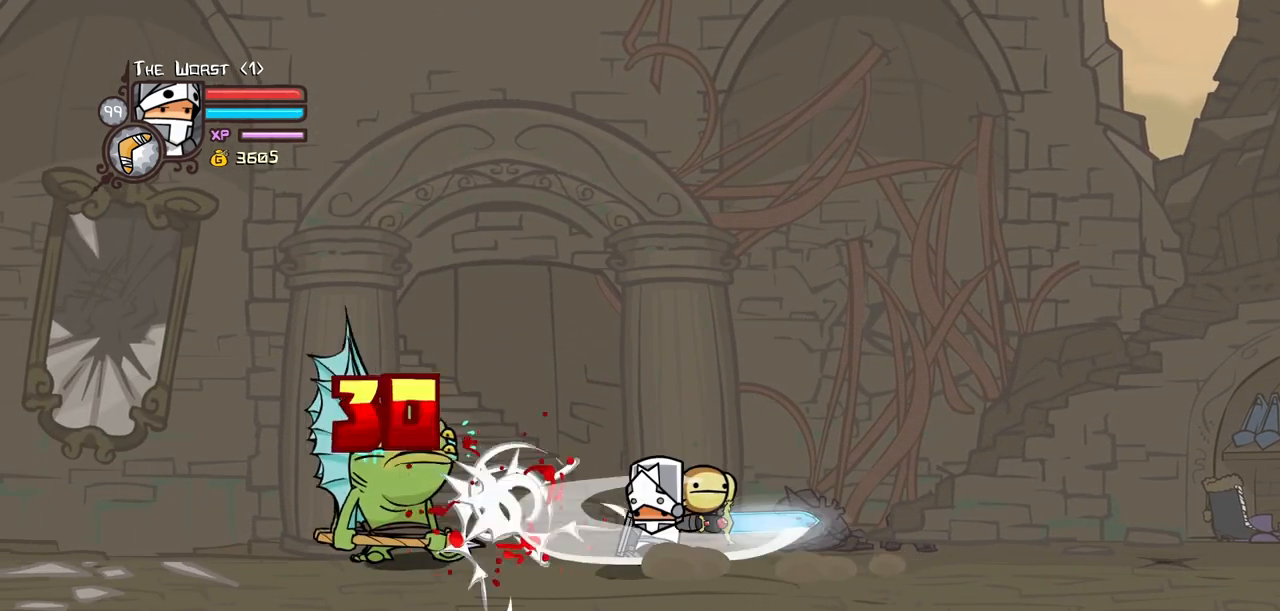
{"keys": ["heavy"], "events": [[17, "light", "up"], [50, "light", "down"], [200, "block", "up"], [250, "heavy", "down"], [334, "light", "up"], [384, "left", "up"]]}
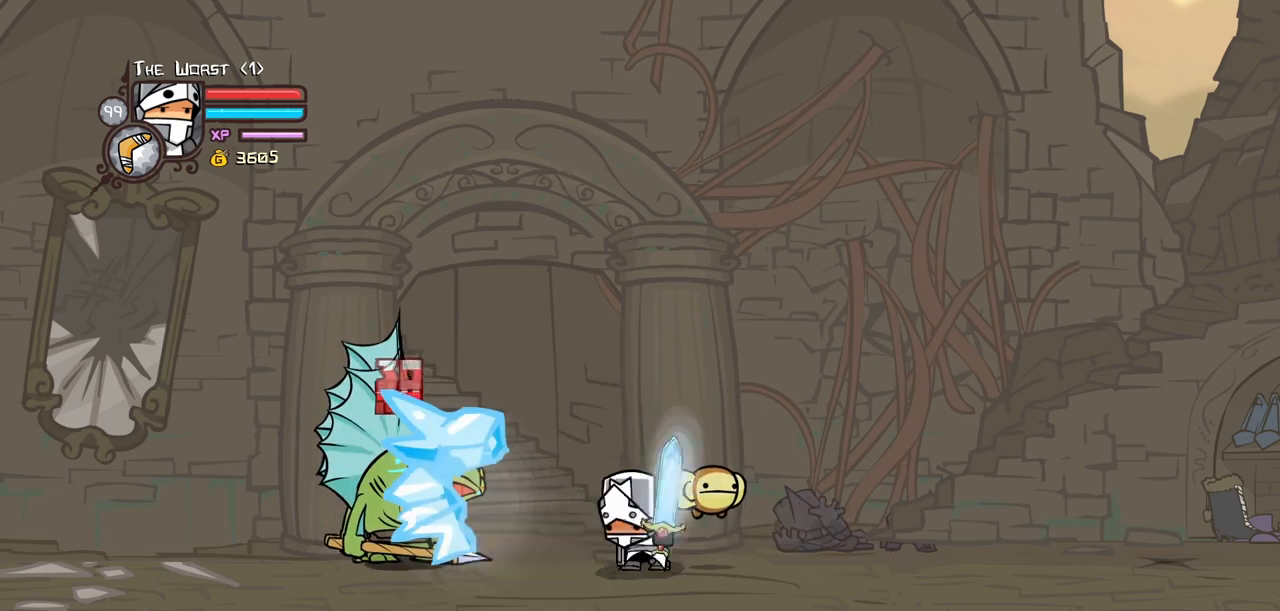
{"keys": ["heavy", "right"], "events": [[167, "heavy", "up"], [267, "heavy", "down"], [400, "heavy", "up"], [450, "heavy", "down"], [500, "right", "down"]]}
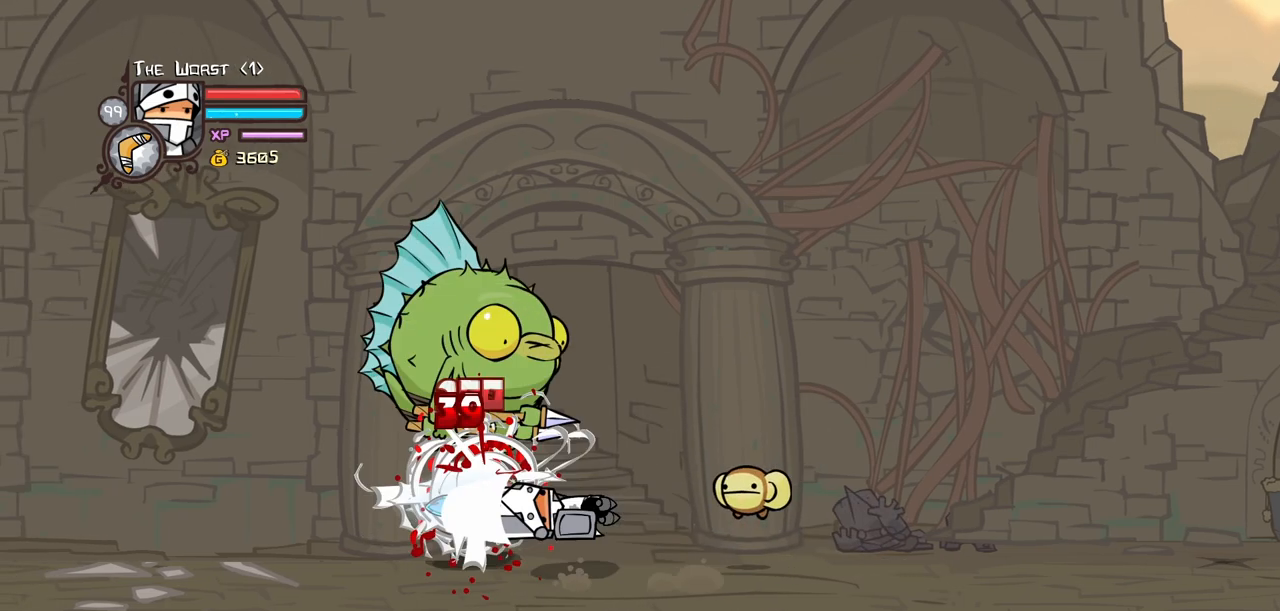
{"keys": ["right"], "events": [[234, "heavy", "up"]]}
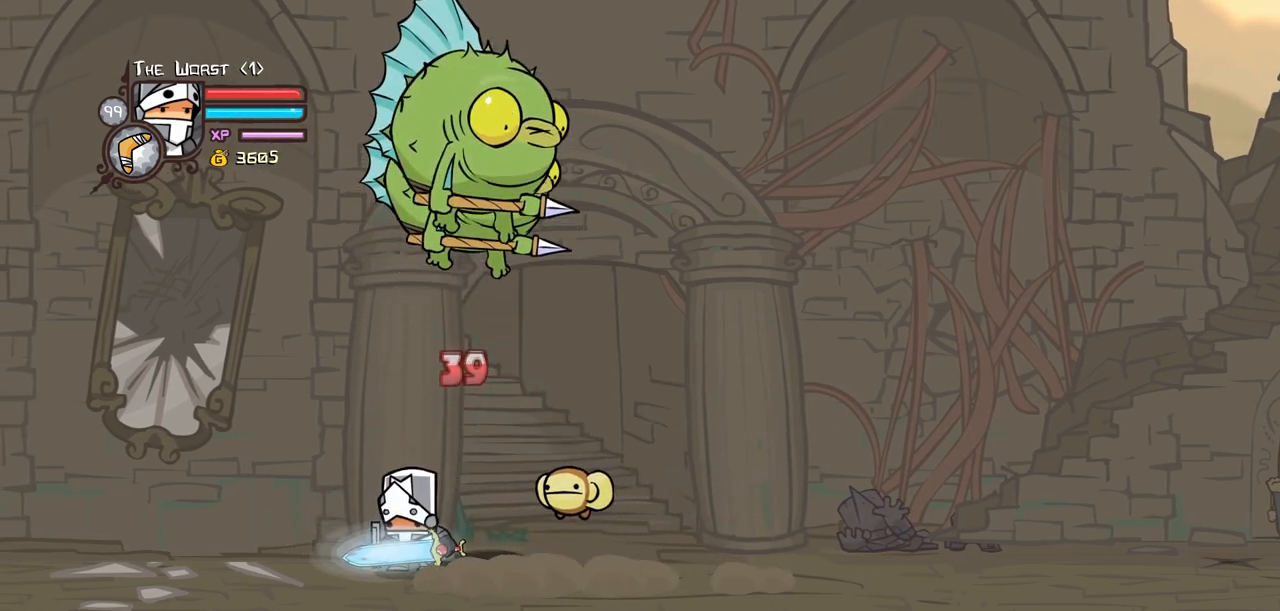
{"keys": ["right"], "events": []}
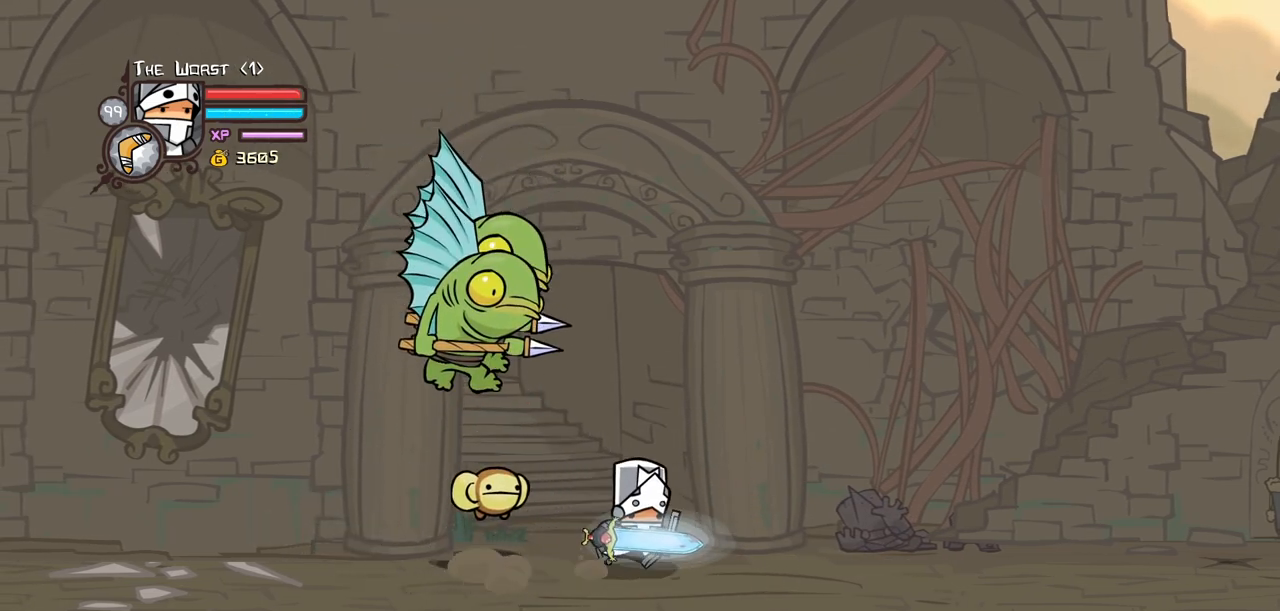
{"keys": ["left"], "events": [[117, "light", "down"], [117, "right", "up"], [217, "left", "down"], [267, "light", "up"], [300, "light", "down"], [500, "light", "up"]]}
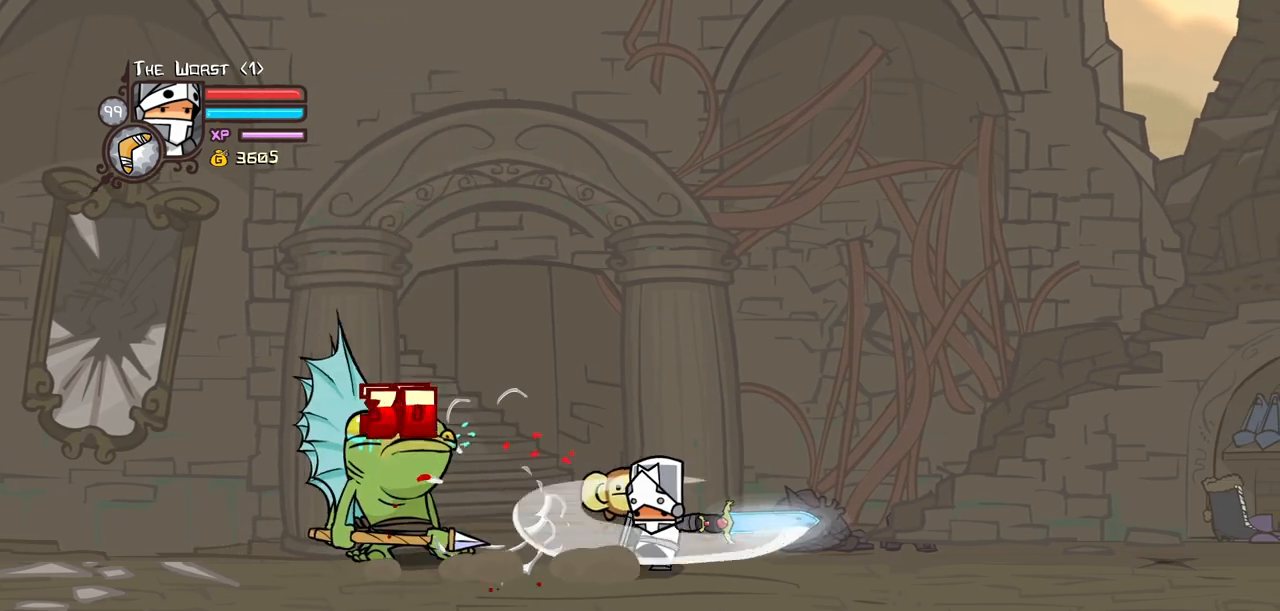
{"keys": ["heavy"], "events": [[50, "light", "down"], [284, "heavy", "down"], [284, "light", "up"], [367, "left", "up"]]}
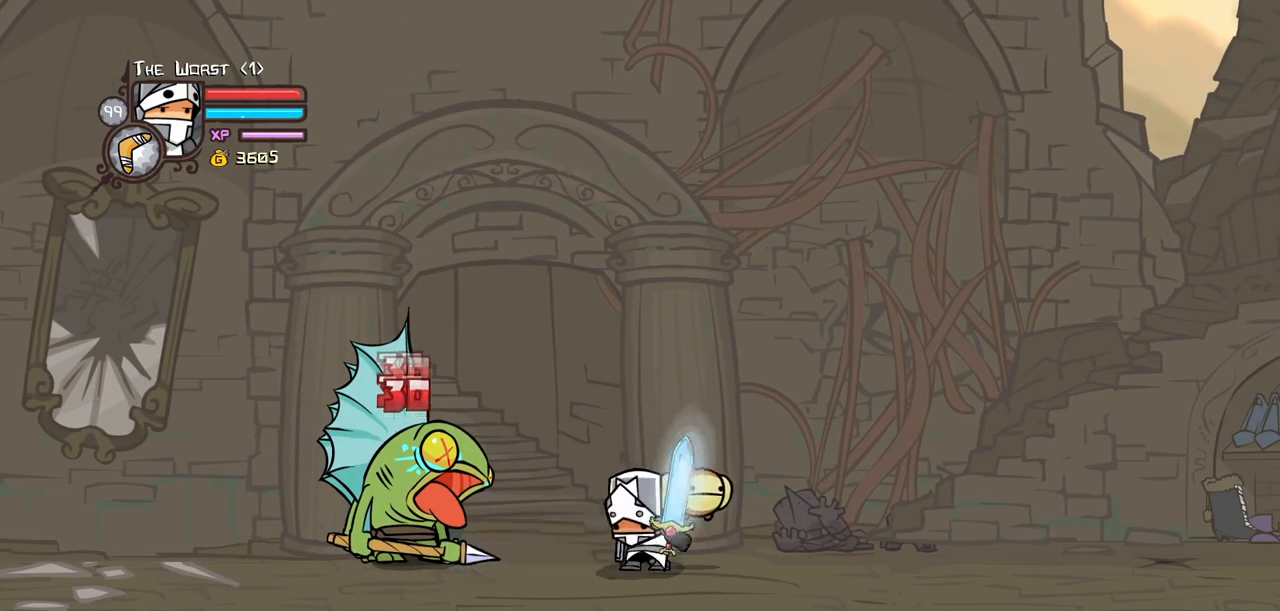
{"keys": ["heavy"], "events": [[200, "heavy", "up"], [250, "heavy", "down"]]}
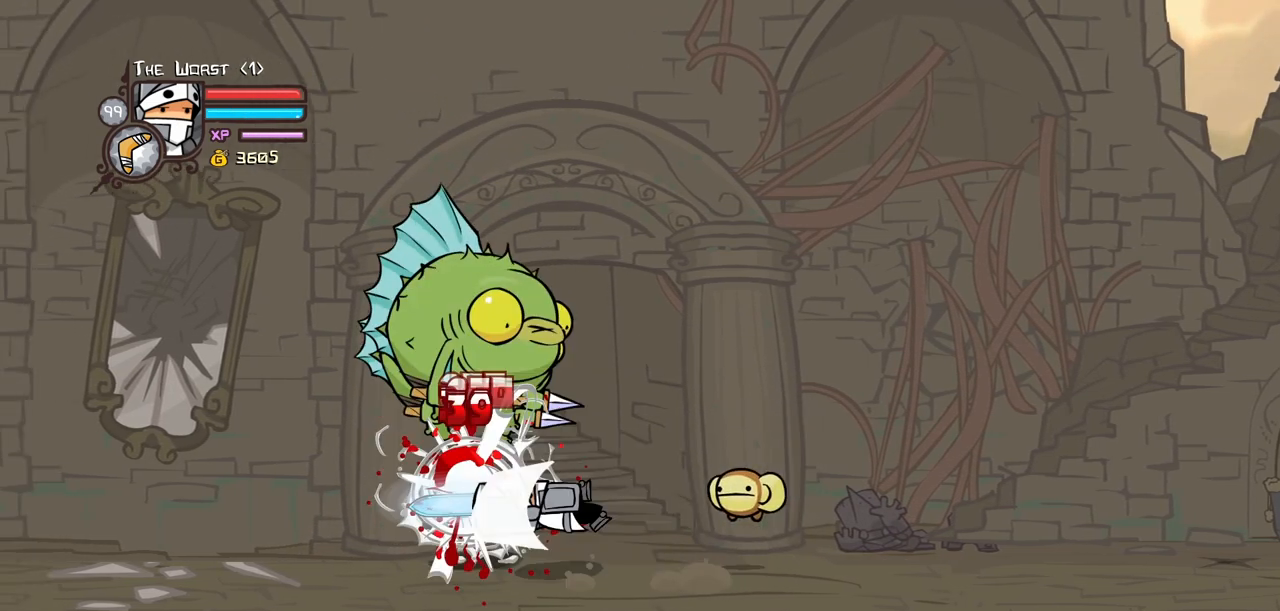
{"keys": ["right"], "events": [[34, "right", "down"], [217, "heavy", "up"]]}
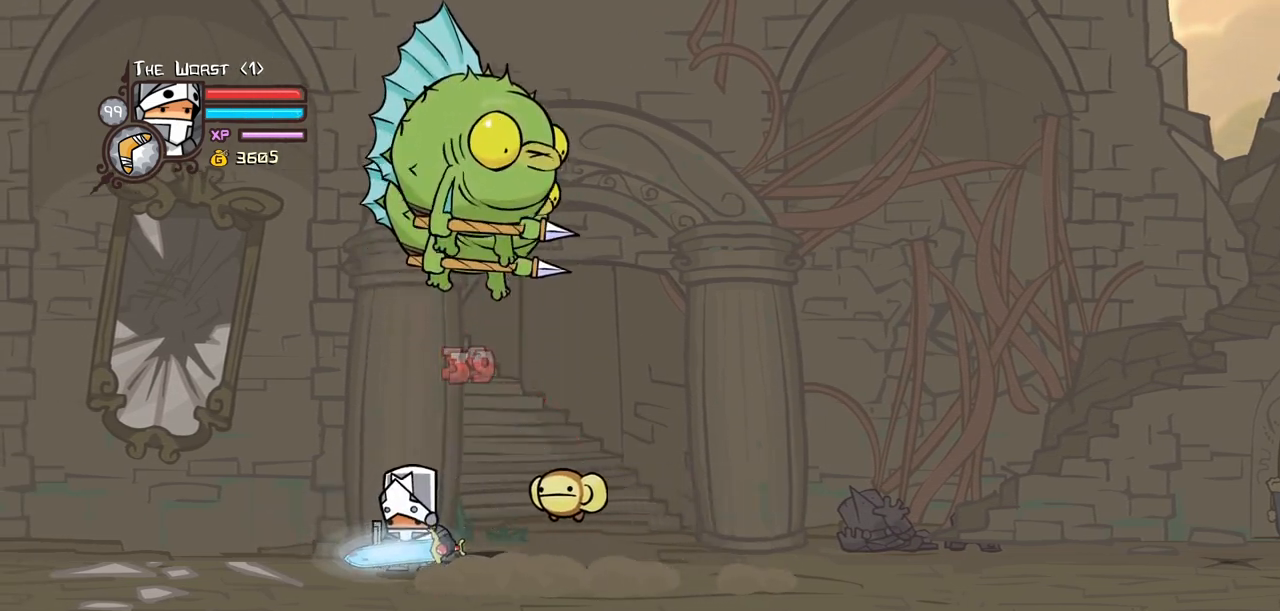
{"keys": ["right"], "events": []}
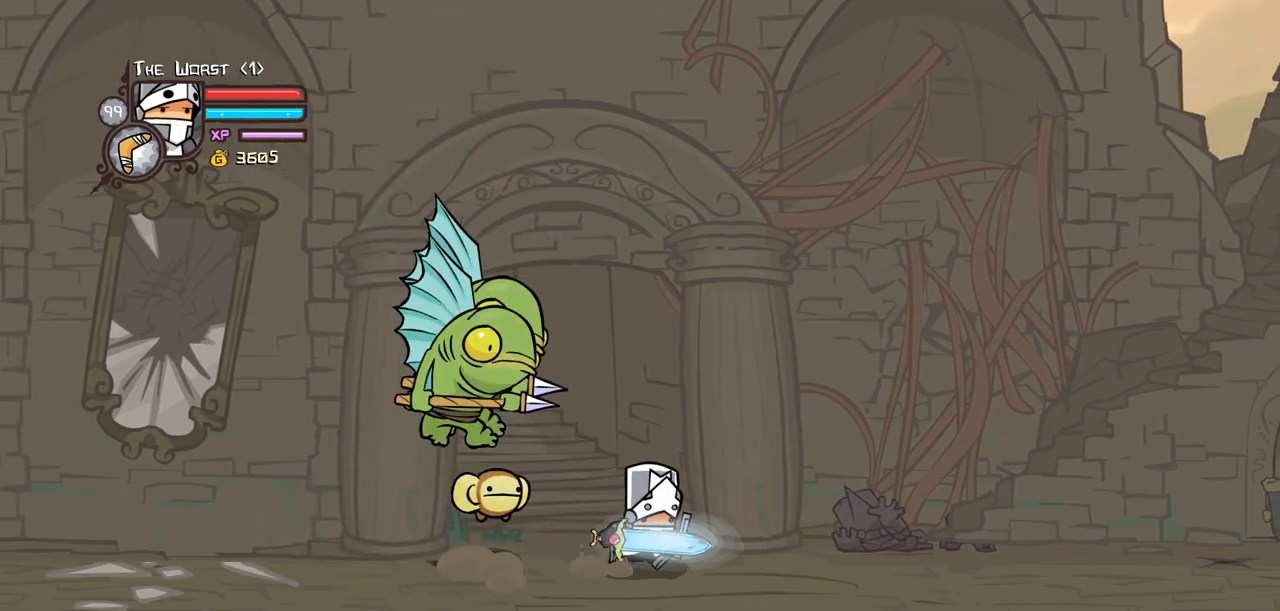
{"keys": ["left", "light"], "events": [[100, "light", "down"], [150, "right", "up"], [250, "light", "up"], [300, "left", "down"], [300, "light", "down"], [434, "light", "up"], [484, "light", "down"]]}
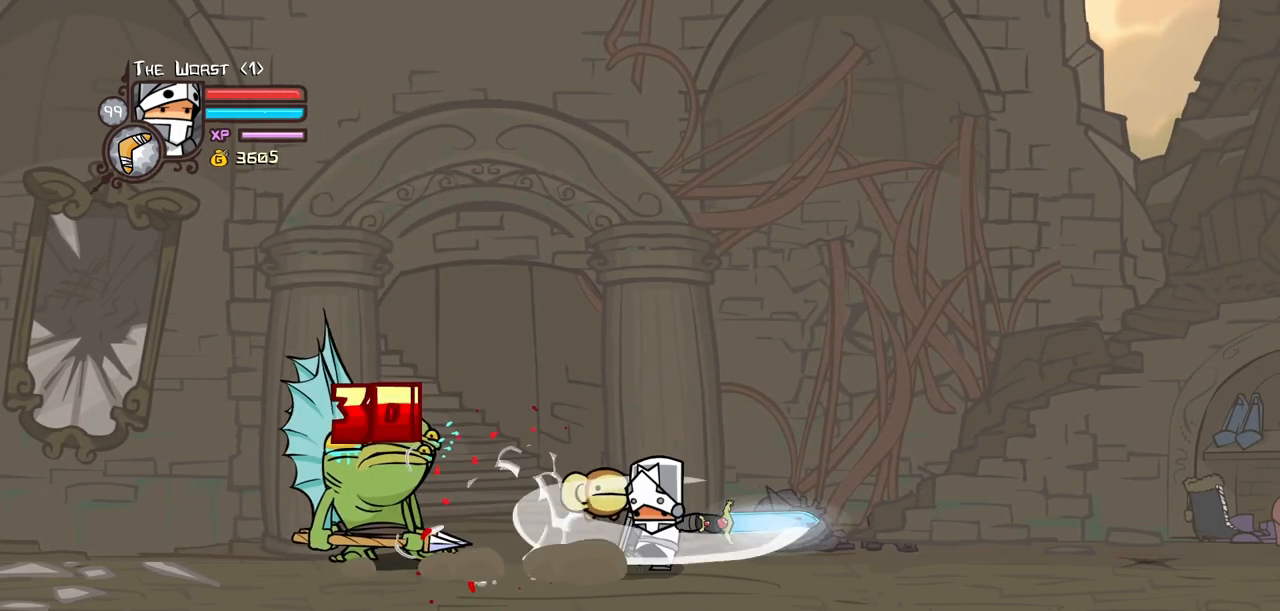
{"keys": ["heavy"], "events": [[217, "heavy", "down"], [267, "light", "up"], [400, "left", "up"]]}
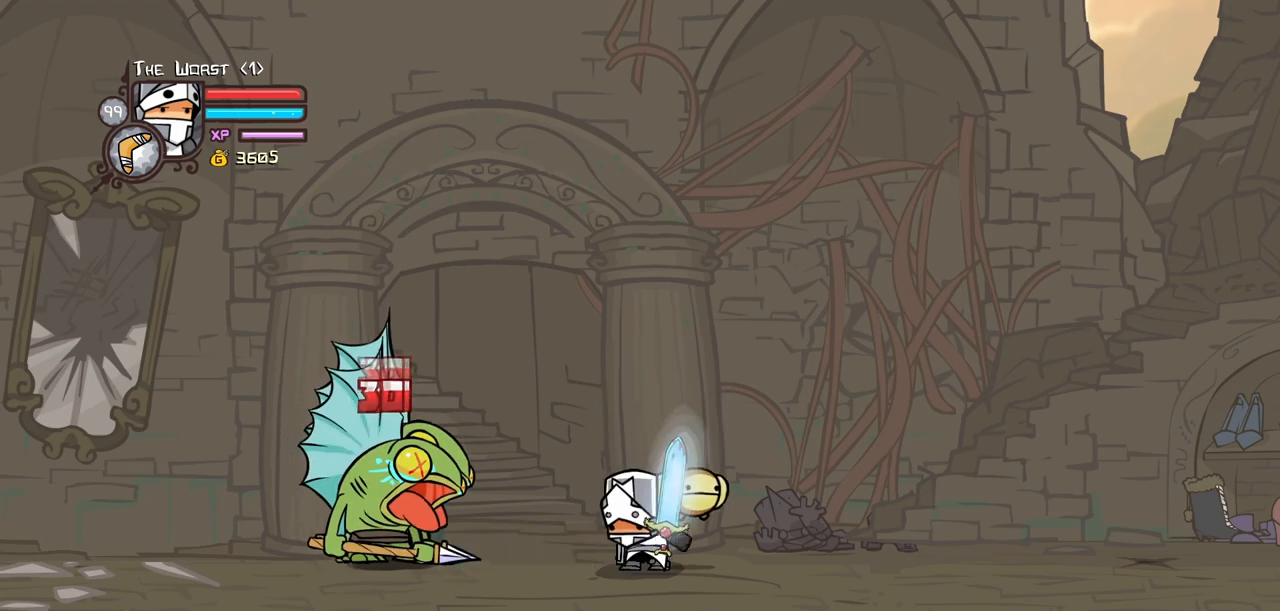
{"keys": ["heavy"], "events": [[84, "heavy", "up"], [234, "heavy", "down"], [317, "heavy", "up"], [417, "heavy", "down"]]}
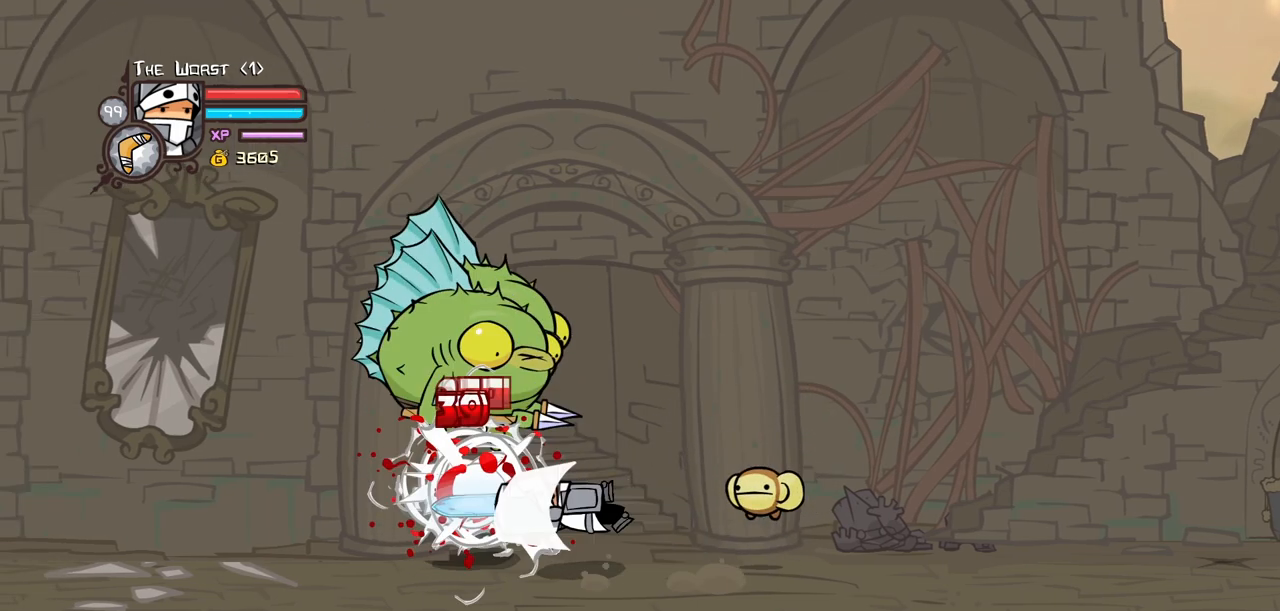
{"keys": ["right"], "events": [[50, "right", "down"], [100, "heavy", "up"]]}
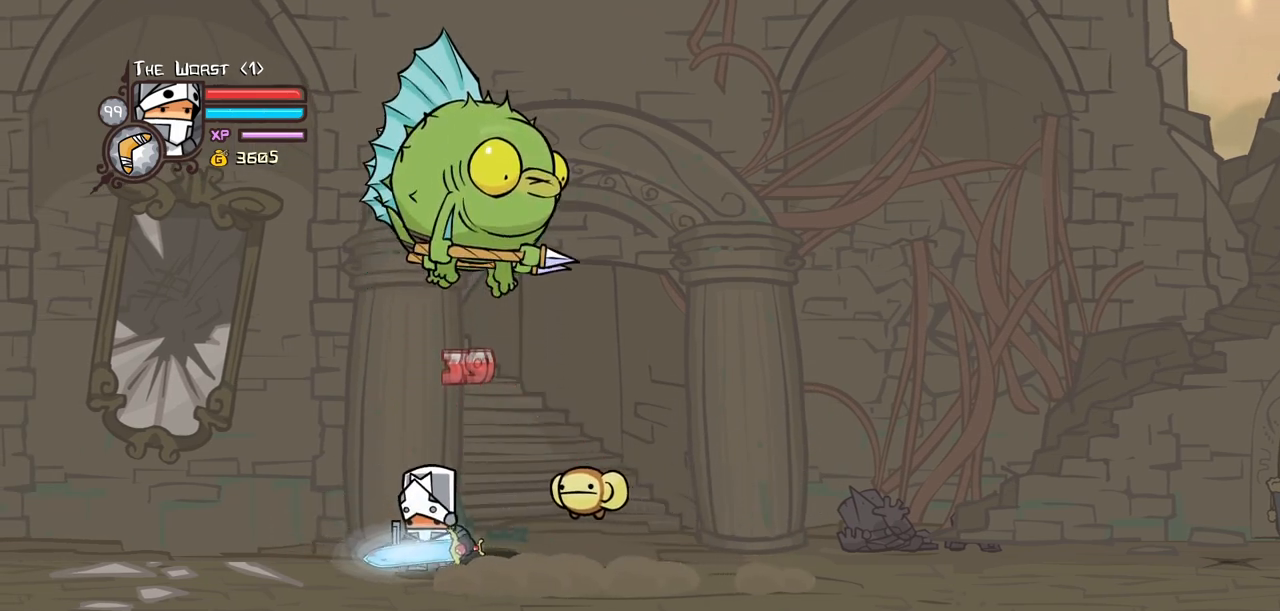
{"keys": ["right"], "events": []}
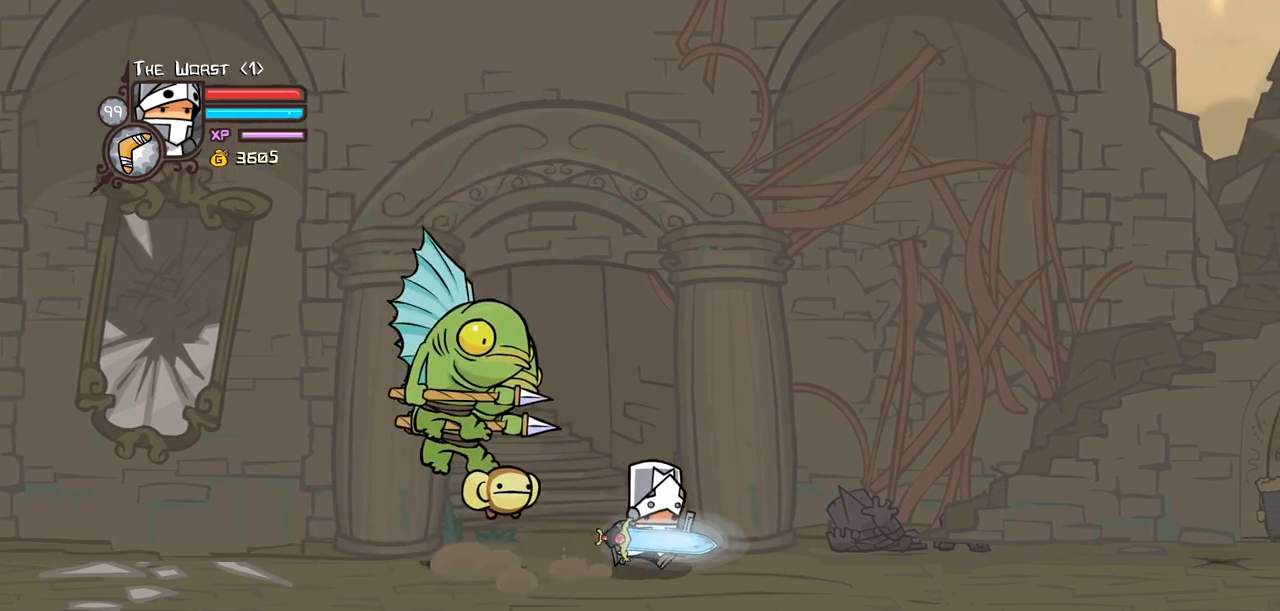
{"keys": ["left", "light"], "events": [[34, "light", "down"], [84, "right", "up"], [184, "light", "up"], [234, "left", "down"], [234, "light", "down"], [417, "light", "up"], [467, "light", "down"]]}
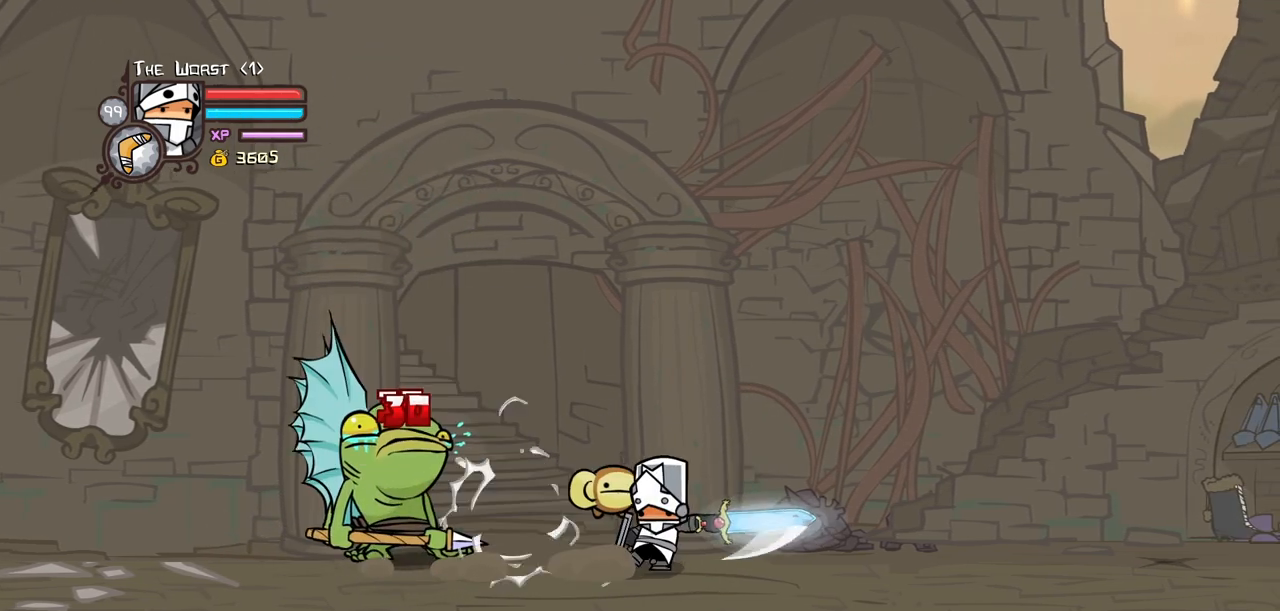
{"keys": ["heavy"], "events": [[250, "heavy", "down"], [284, "left", "up"], [334, "light", "up"]]}
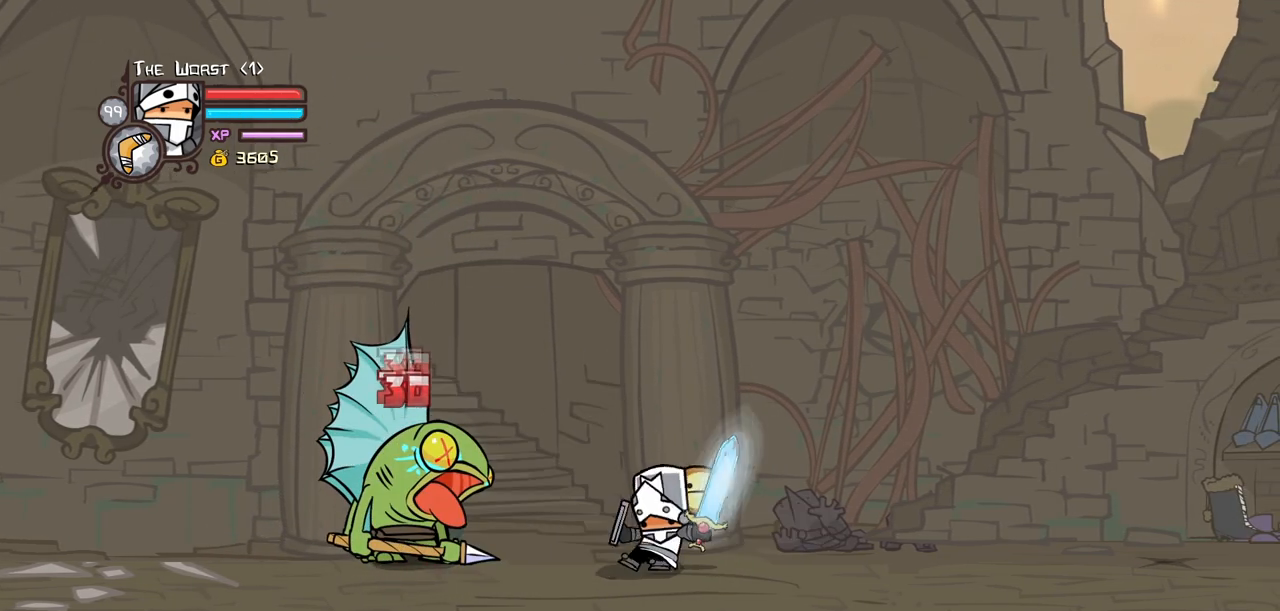
{"keys": ["heavy", "right"], "events": [[117, "heavy", "up"], [167, "heavy", "down"], [350, "heavy", "up"], [400, "heavy", "down"], [500, "right", "down"]]}
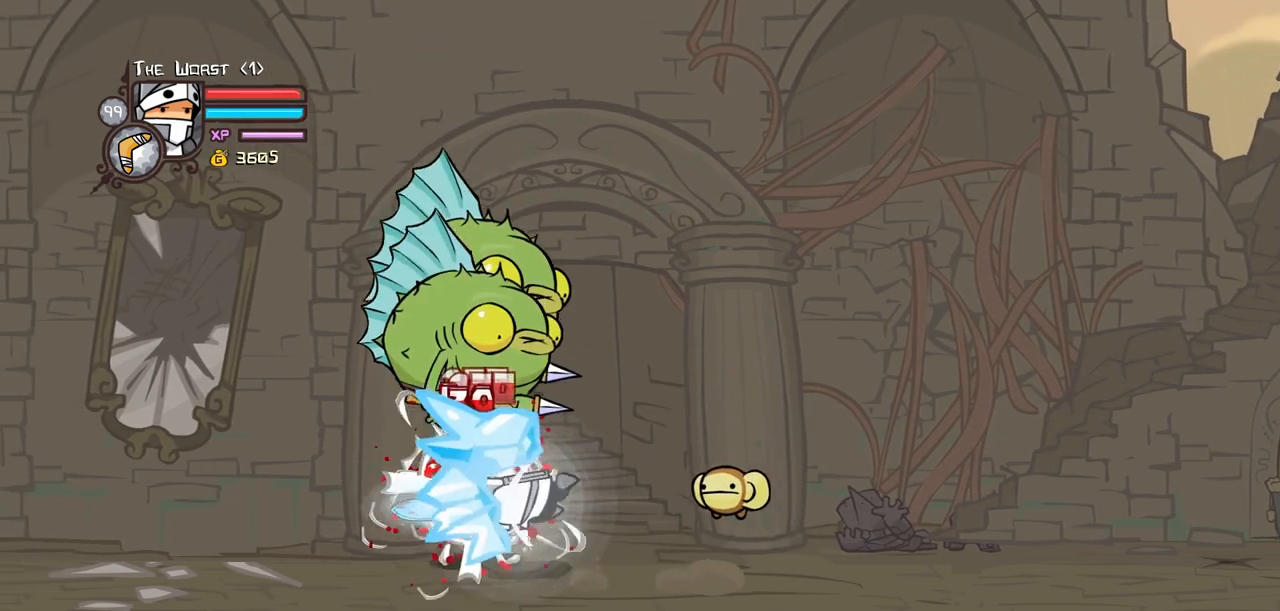
{"keys": ["right"], "events": [[134, "heavy", "up"]]}
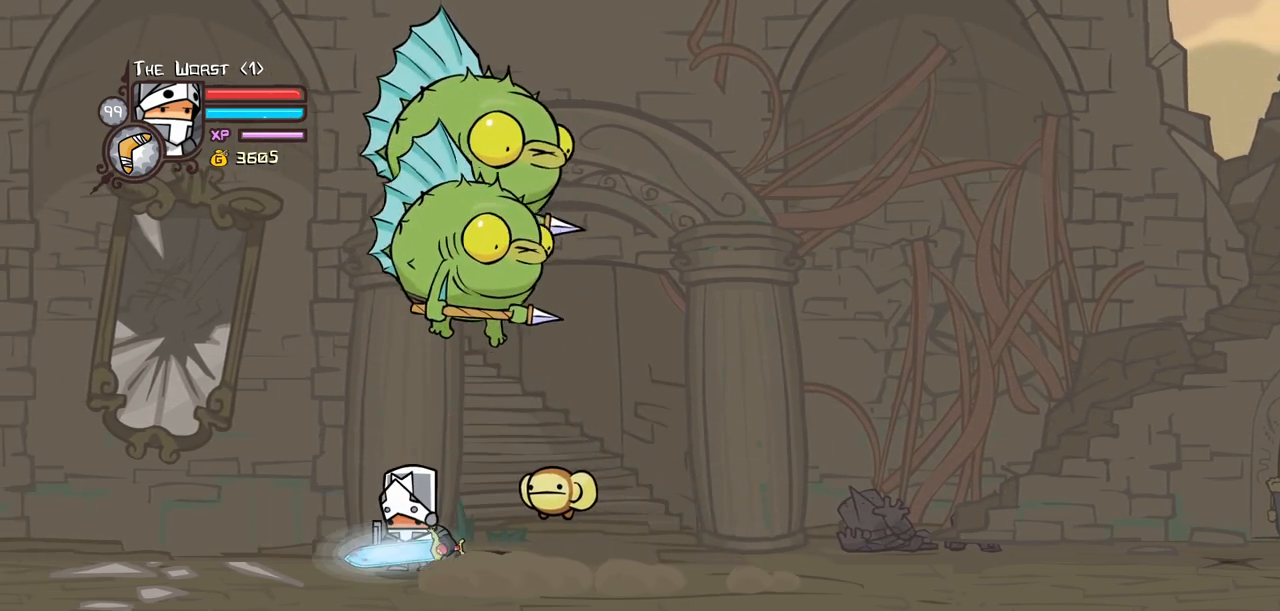
{"keys": ["right"], "events": []}
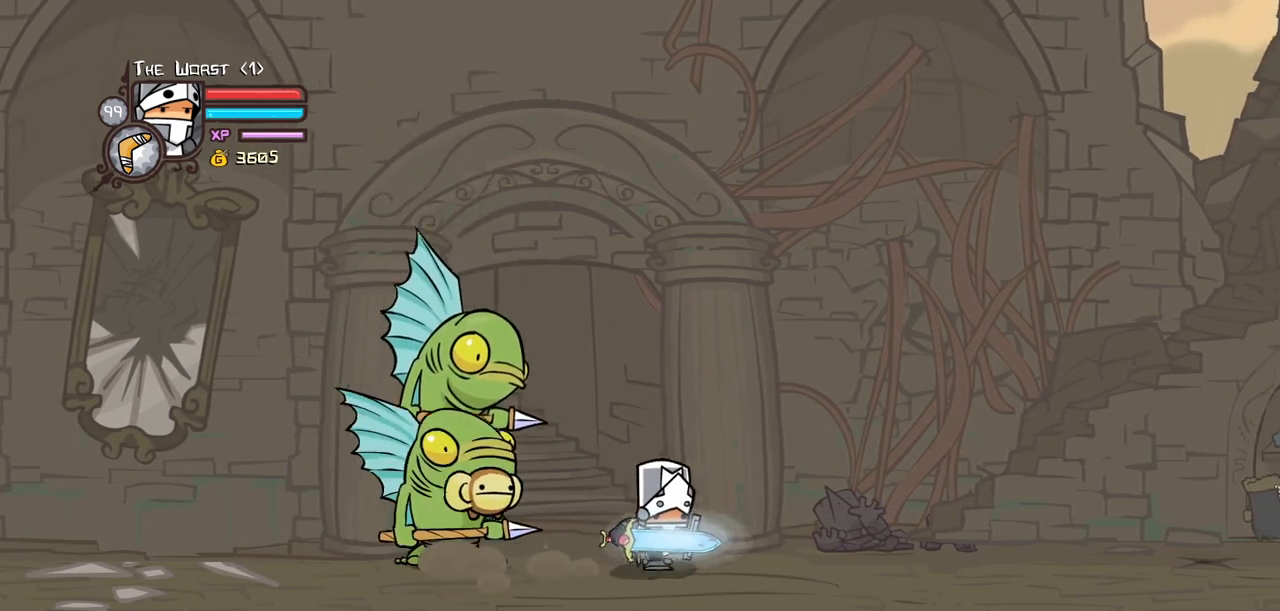
{"keys": ["left", "light"], "events": [[67, "light", "down"], [117, "right", "up"], [217, "left", "down"], [217, "light", "up"], [267, "light", "down"], [450, "light", "up"], [500, "light", "down"]]}